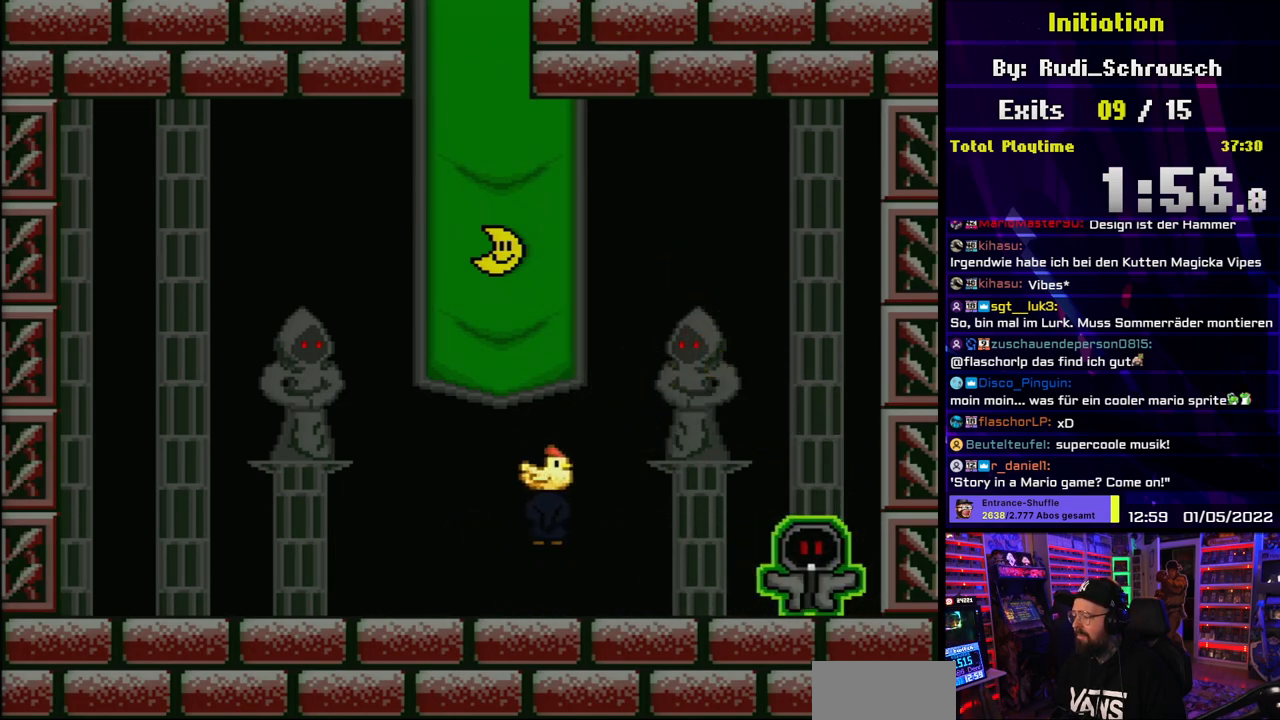
Gameplay with a controller (Nintendo layout); each line is a JSON object with the inputs held at the frame after it. "events" lists button and stick changes between this image and that frame as [ms after this image, input, new state], when the widget could be followed in between. Not read: L3 R3.
{"buttons": ["X", "DPAD_LEFT"], "events": [[67, "A", "up"]]}
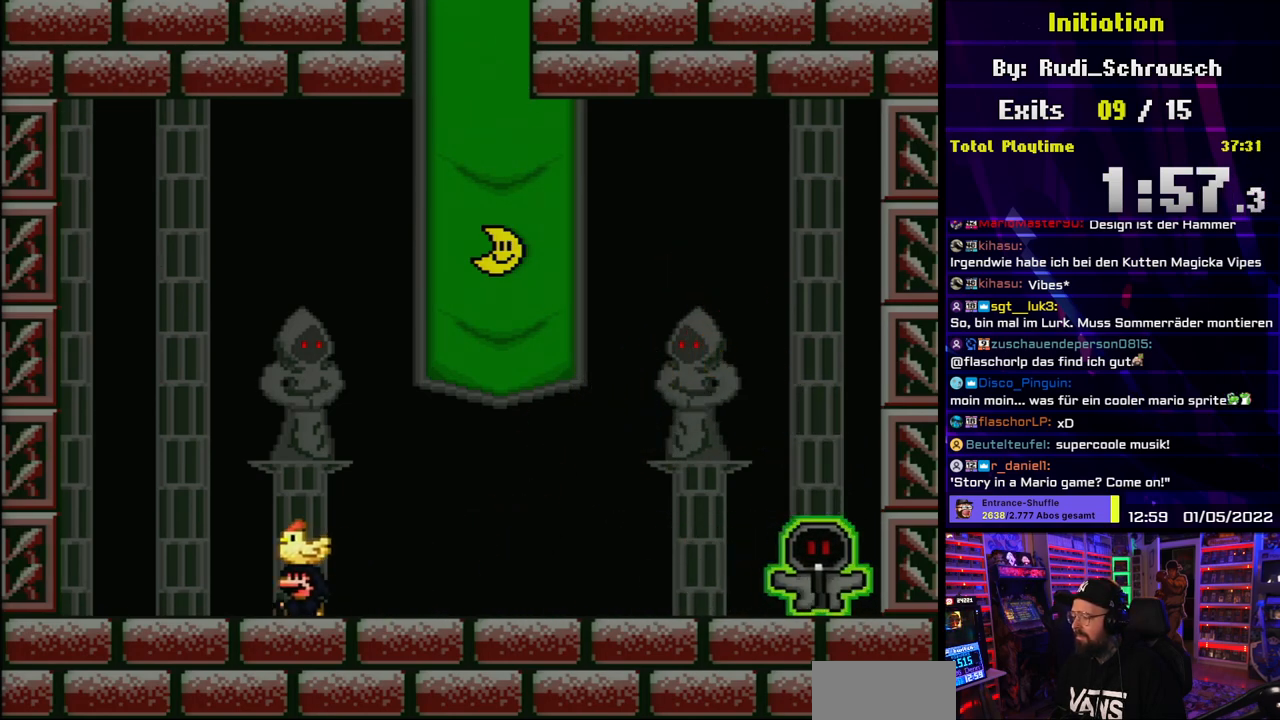
{"buttons": ["X"], "events": [[250, "DPAD_LEFT", "up"], [267, "DPAD_RIGHT", "down"], [400, "DPAD_RIGHT", "up"]]}
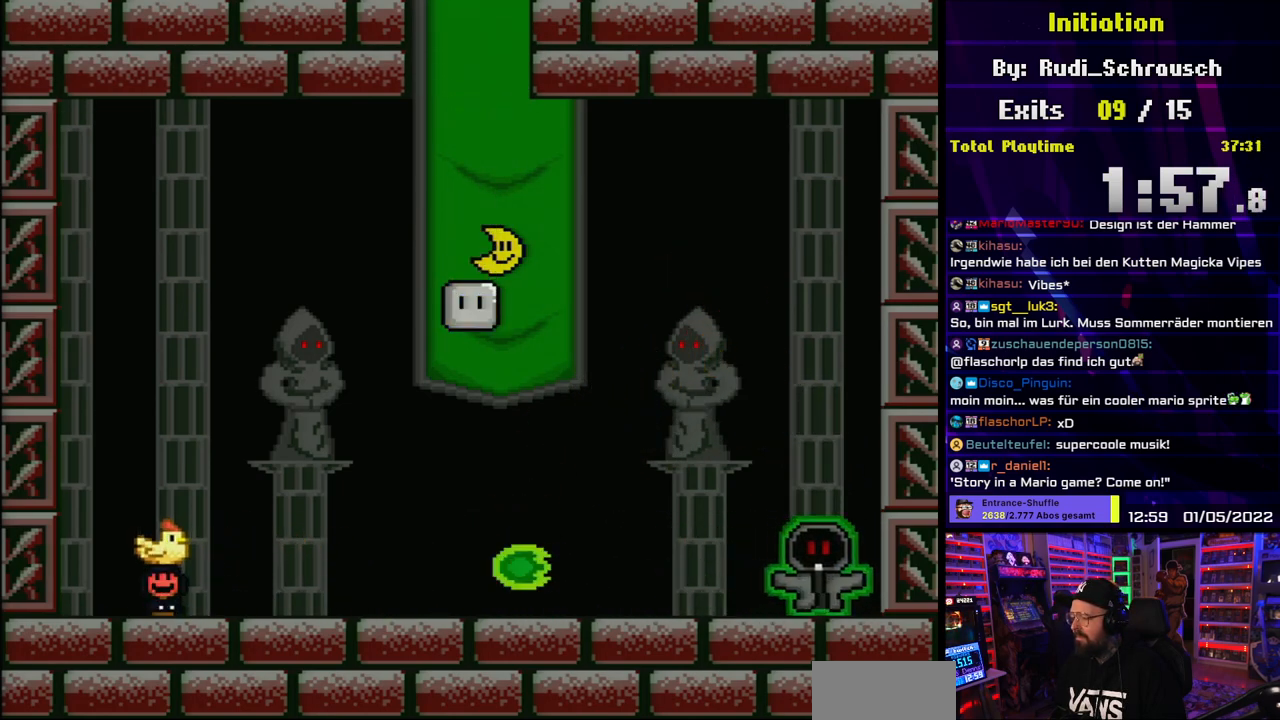
{"buttons": ["X", "DPAD_LEFT"], "events": [[33, "A", "down"], [50, "DPAD_RIGHT", "down"], [333, "A", "up"], [417, "DPAD_UP", "down"], [433, "DPAD_RIGHT", "up"], [433, "DPAD_UP", "up"], [450, "DPAD_LEFT", "down"]]}
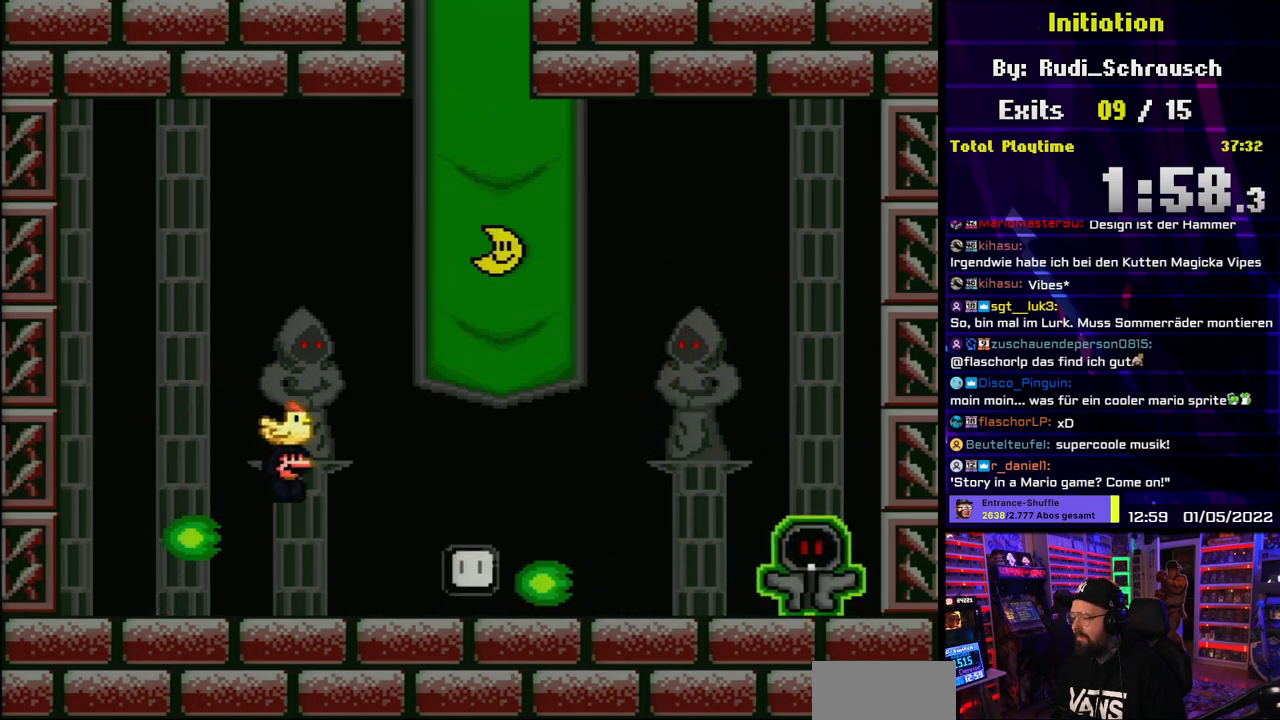
{"buttons": ["X", "DPAD_LEFT"], "events": [[217, "A", "down"], [300, "DPAD_LEFT", "up"], [300, "DPAD_RIGHT", "down"], [350, "A", "up"], [483, "DPAD_LEFT", "down"], [483, "DPAD_RIGHT", "up"]]}
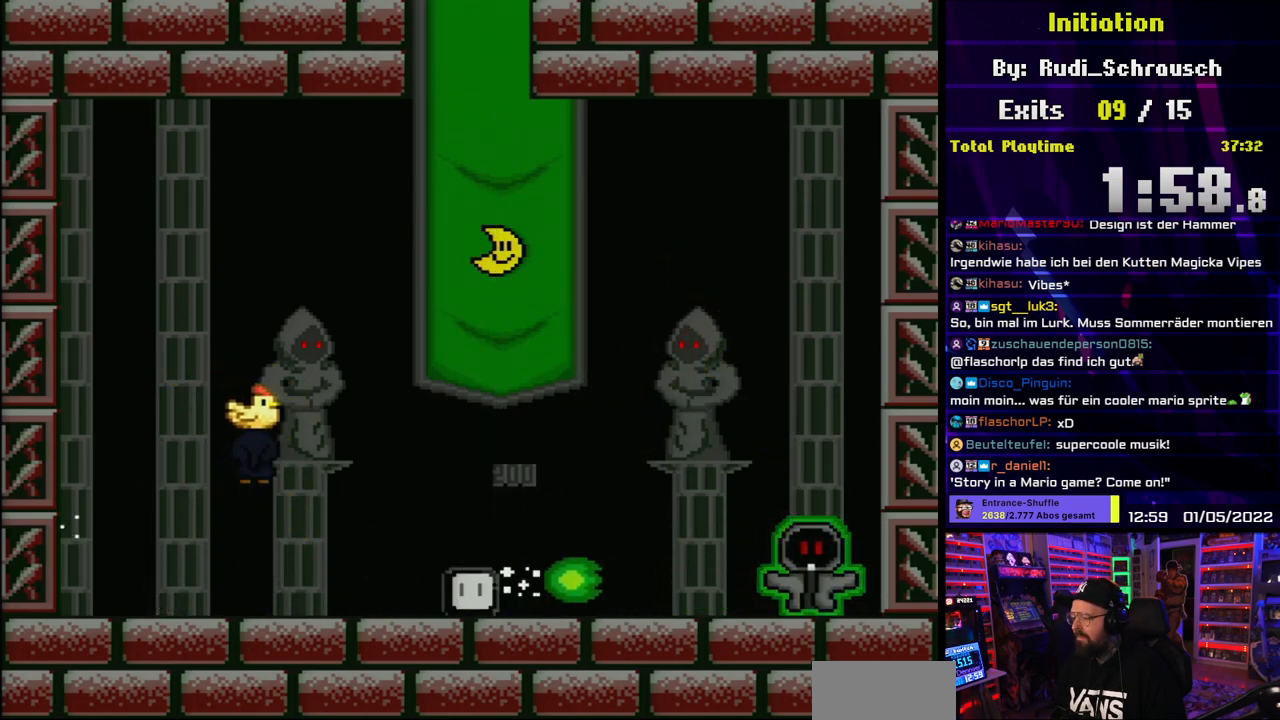
{"buttons": ["A", "X", "DPAD_RIGHT"], "events": [[317, "DPAD_LEFT", "up"], [317, "DPAD_UP", "down"], [333, "A", "down"], [333, "DPAD_RIGHT", "down"], [333, "DPAD_UP", "up"]]}
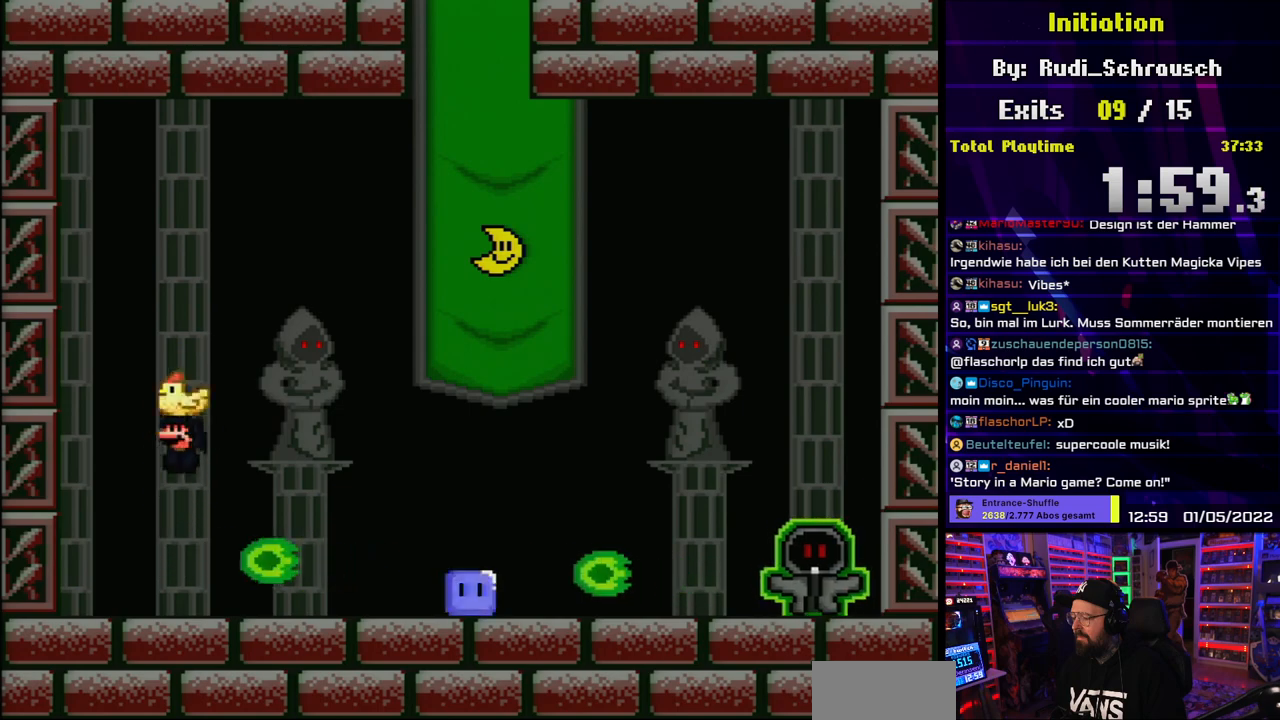
{"buttons": ["X", "DPAD_RIGHT"], "events": [[483, "A", "up"]]}
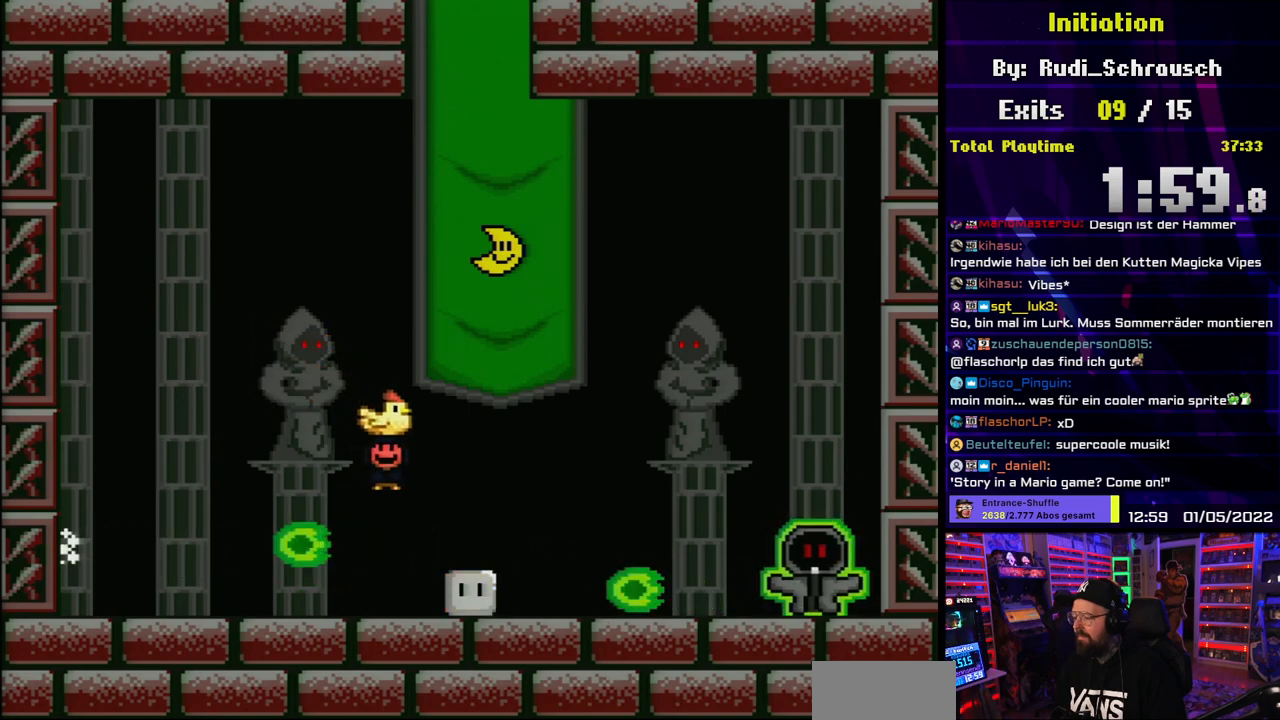
{"buttons": ["X", "DPAD_UP", "DPAD_RIGHT"], "events": [[33, "DPAD_RIGHT", "up"], [50, "DPAD_LEFT", "down"], [233, "A", "down"], [383, "DPAD_LEFT", "up"], [400, "DPAD_RIGHT", "down"], [450, "A", "up"], [500, "DPAD_UP", "down"]]}
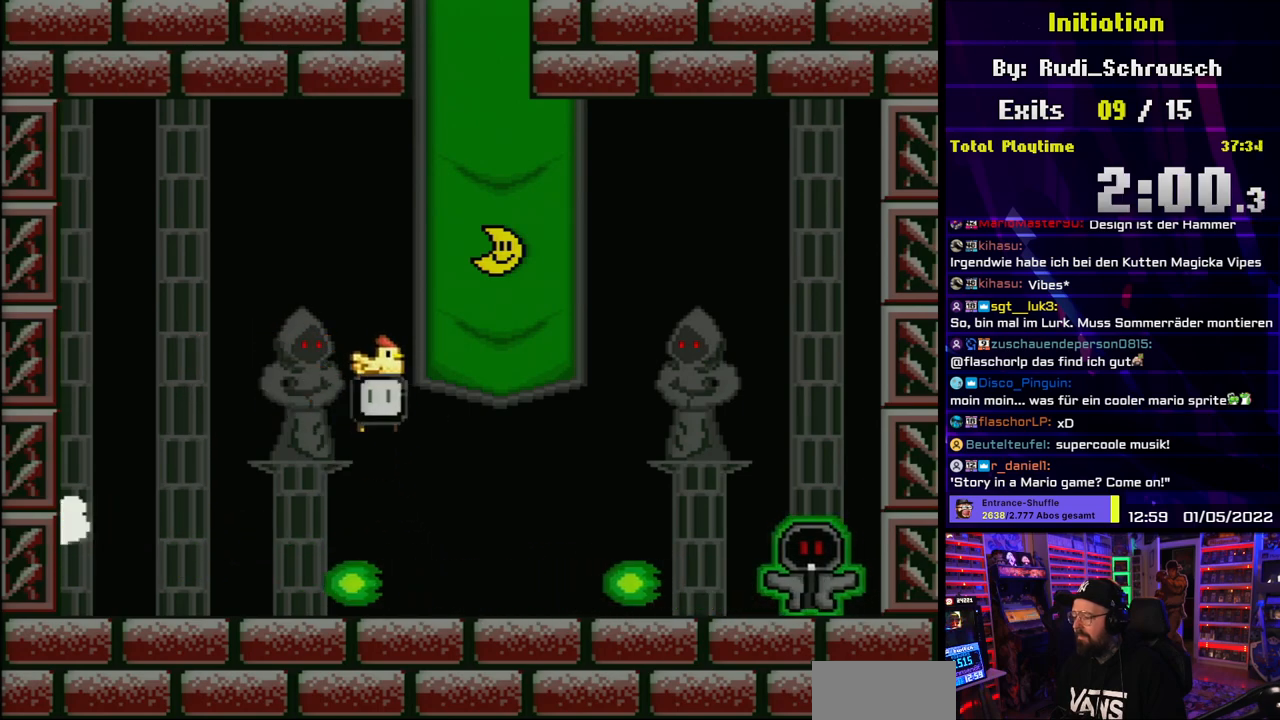
{"buttons": ["A", "DPAD_LEFT"], "events": [[33, "DPAD_RIGHT", "up"], [50, "DPAD_LEFT", "down"], [50, "DPAD_UP", "up"], [433, "A", "down"], [500, "X", "up"]]}
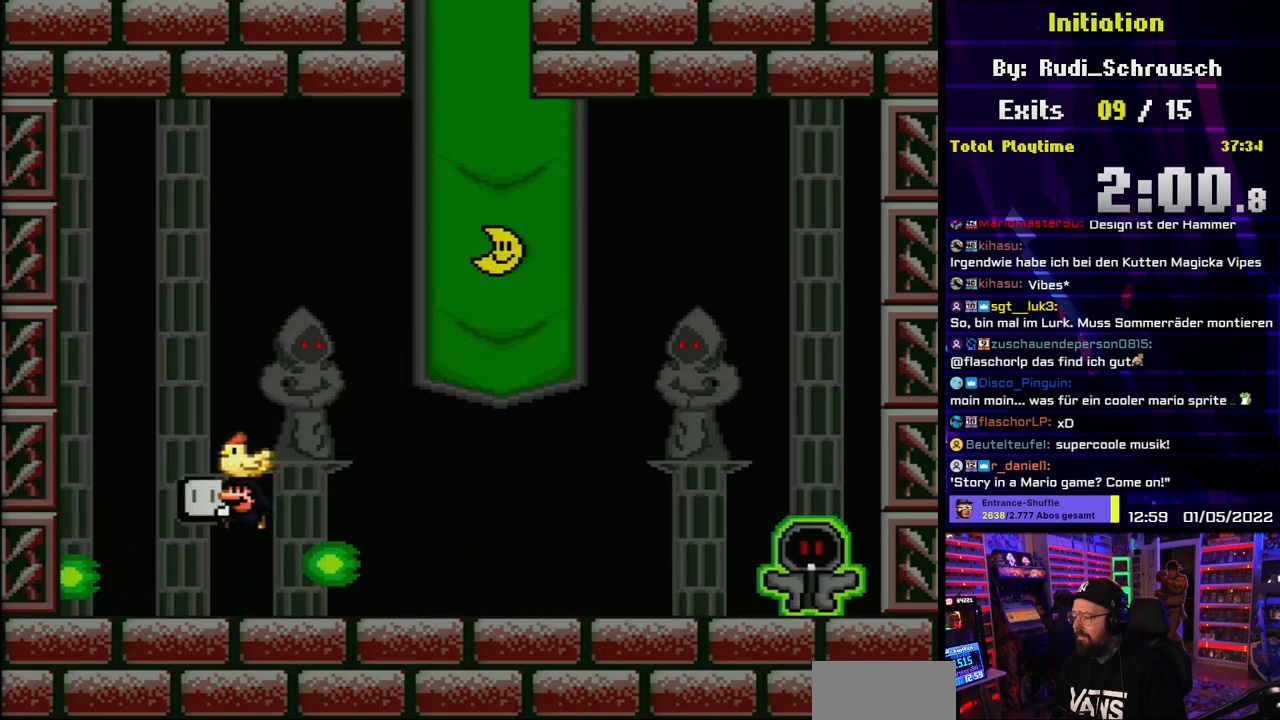
{"buttons": ["X", "DPAD_RIGHT"], "events": [[17, "X", "down"], [33, "DPAD_LEFT", "up"], [50, "DPAD_RIGHT", "down"], [67, "A", "up"], [183, "DPAD_RIGHT", "up"], [333, "DPAD_RIGHT", "down"], [450, "X", "up"], [500, "X", "down"]]}
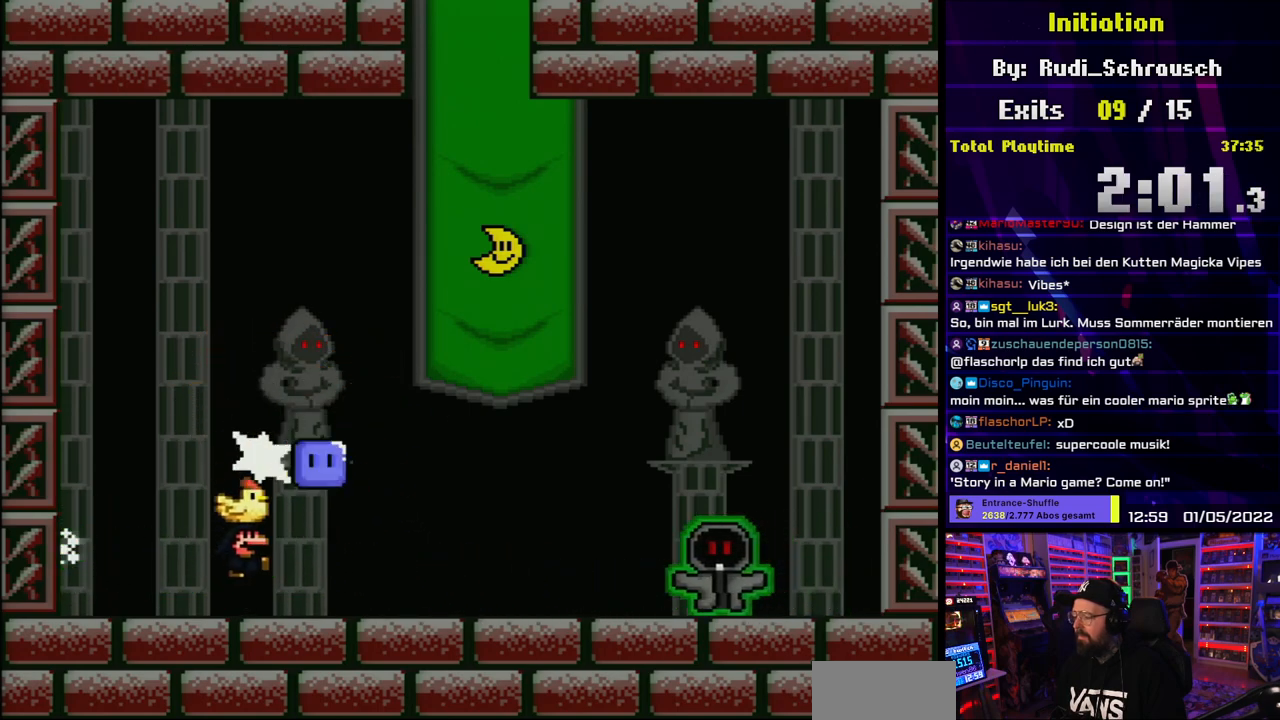
{"buttons": ["A", "X", "DPAD_RIGHT"], "events": [[50, "DPAD_RIGHT", "up"], [67, "DPAD_LEFT", "down"], [333, "A", "down"], [333, "DPAD_LEFT", "up"], [350, "DPAD_RIGHT", "down"]]}
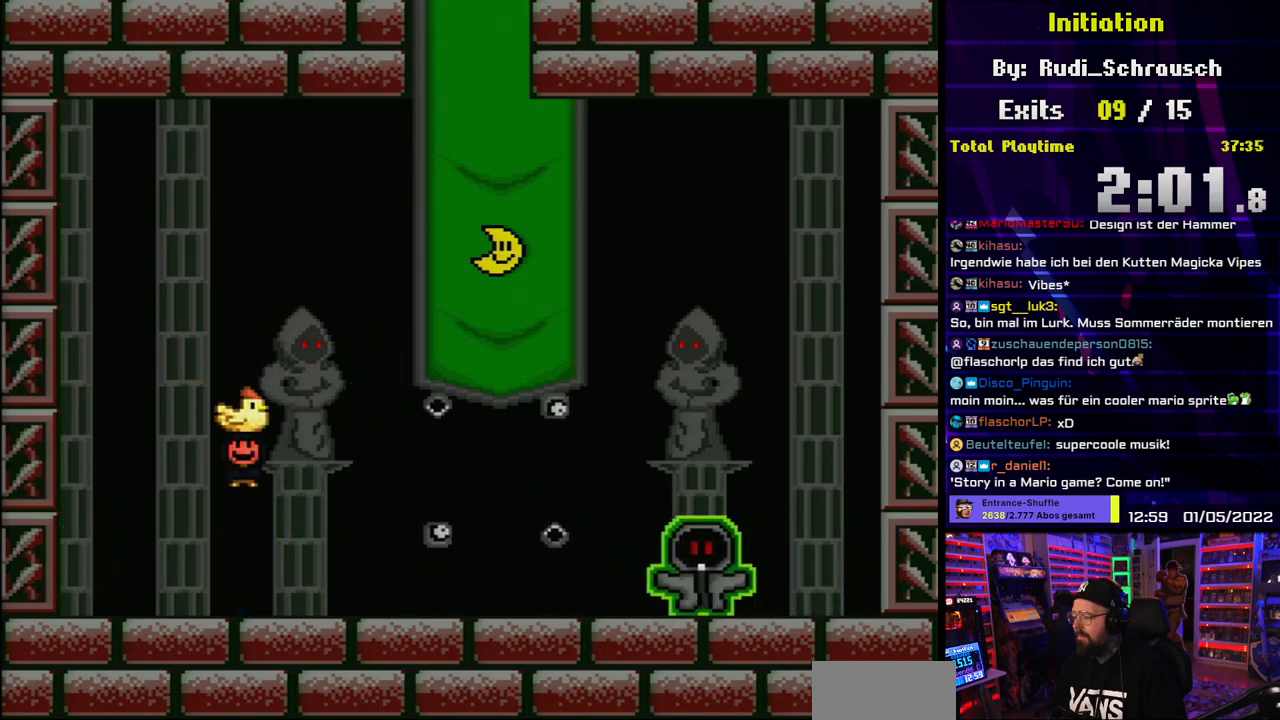
{"buttons": ["X"], "events": [[183, "DPAD_UP", "down"], [200, "DPAD_LEFT", "down"], [200, "DPAD_RIGHT", "up"], [200, "DPAD_UP", "up"], [217, "A", "up"], [500, "DPAD_LEFT", "up"]]}
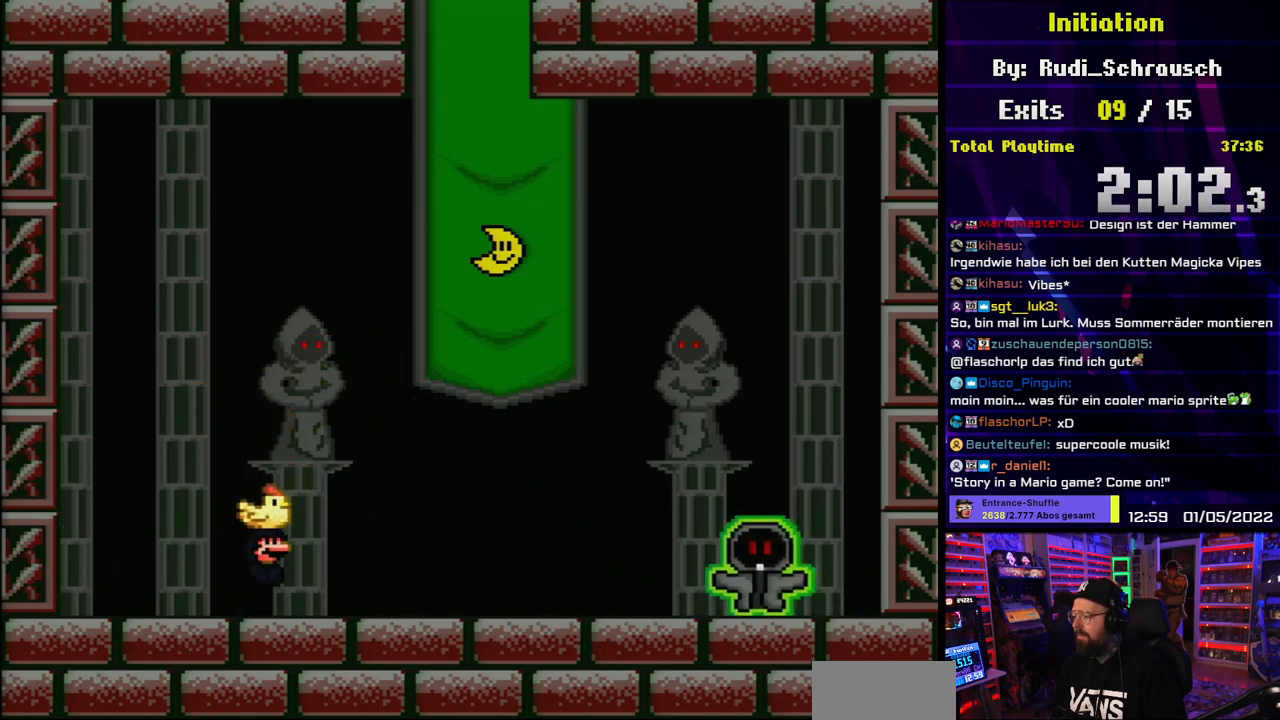
{"buttons": ["X"], "events": [[67, "DPAD_RIGHT", "down"], [167, "DPAD_RIGHT", "up"], [300, "DPAD_LEFT", "down"], [500, "DPAD_LEFT", "up"]]}
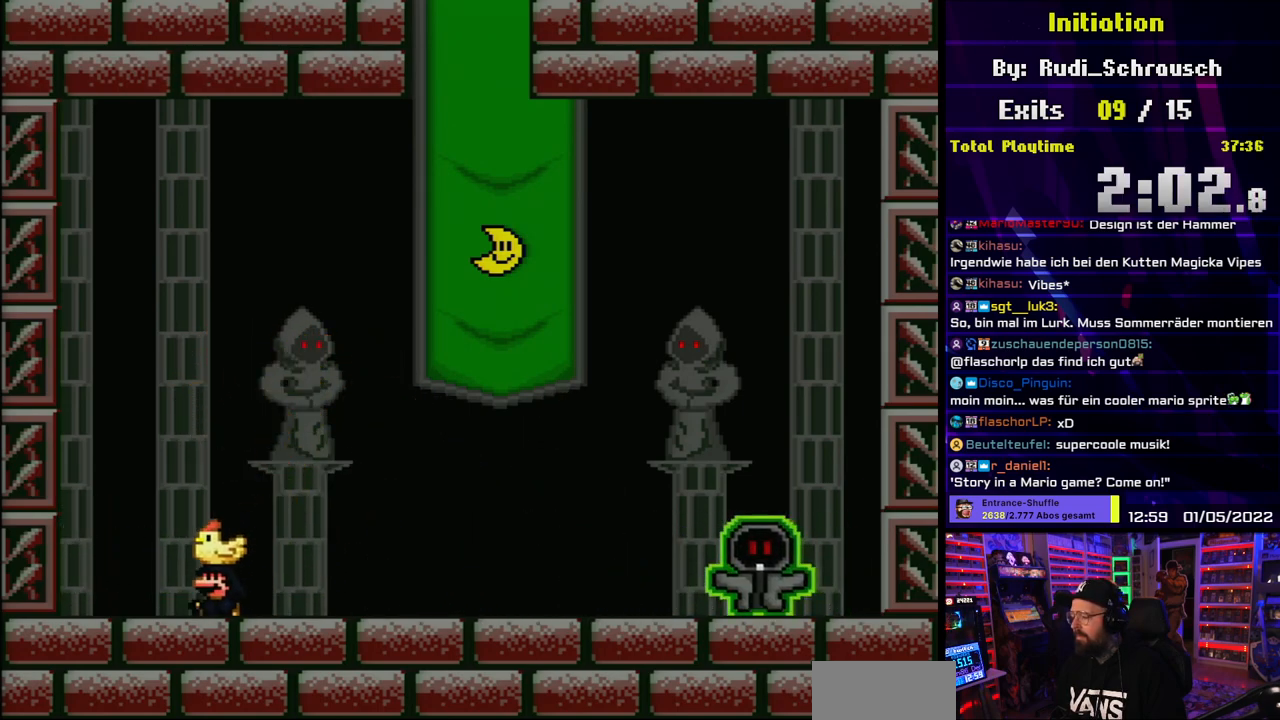
{"buttons": ["X"], "events": [[67, "DPAD_RIGHT", "down"], [167, "DPAD_RIGHT", "up"], [283, "DPAD_LEFT", "down"], [383, "DPAD_LEFT", "up"]]}
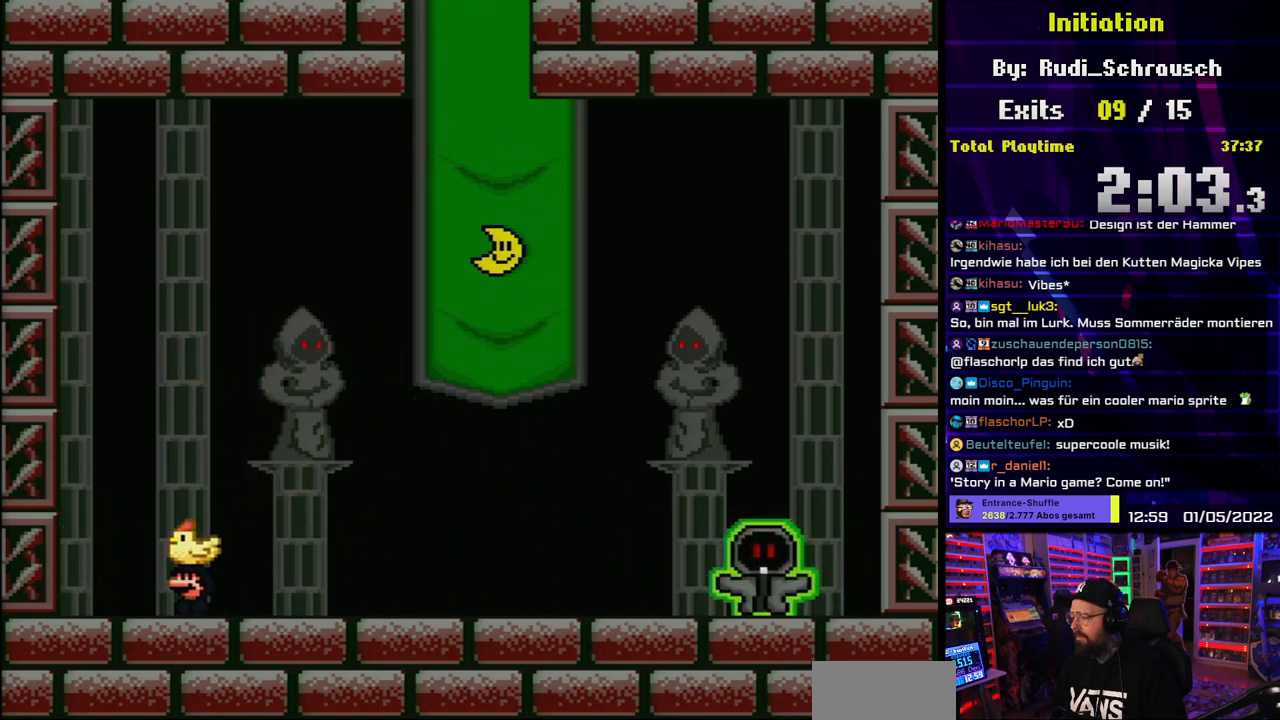
{"buttons": ["X"], "events": []}
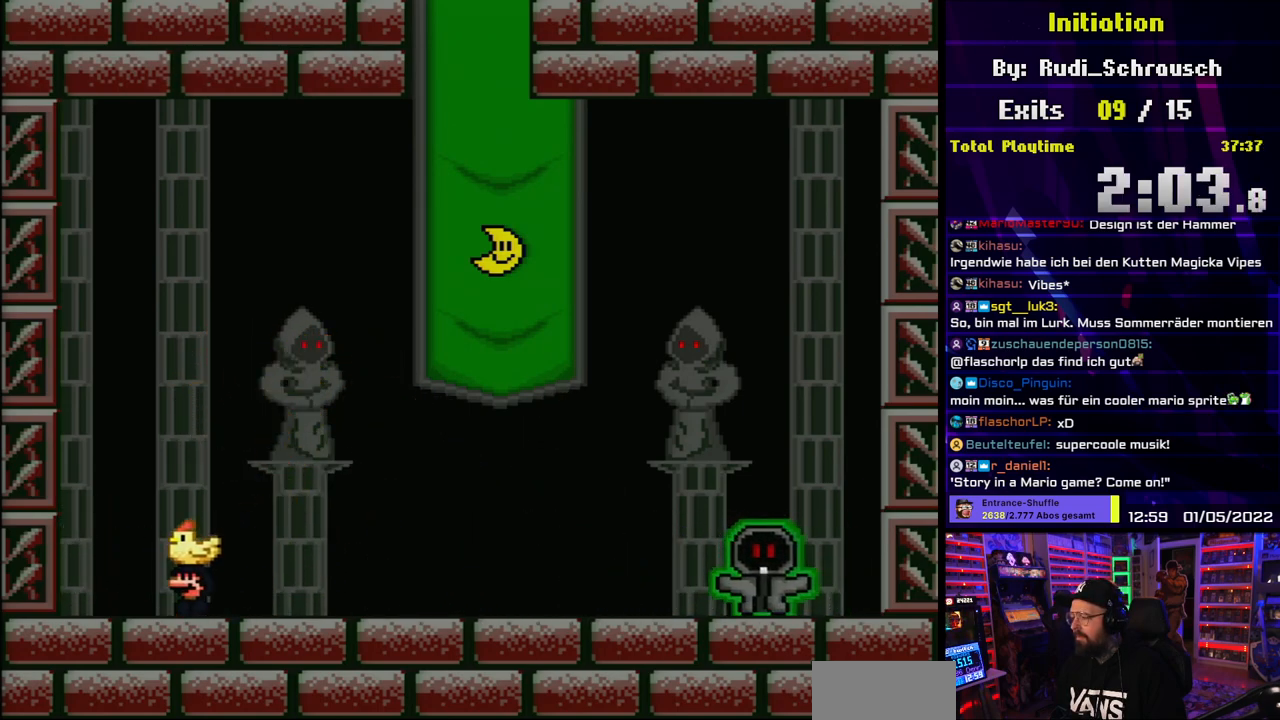
{"buttons": ["X"], "events": []}
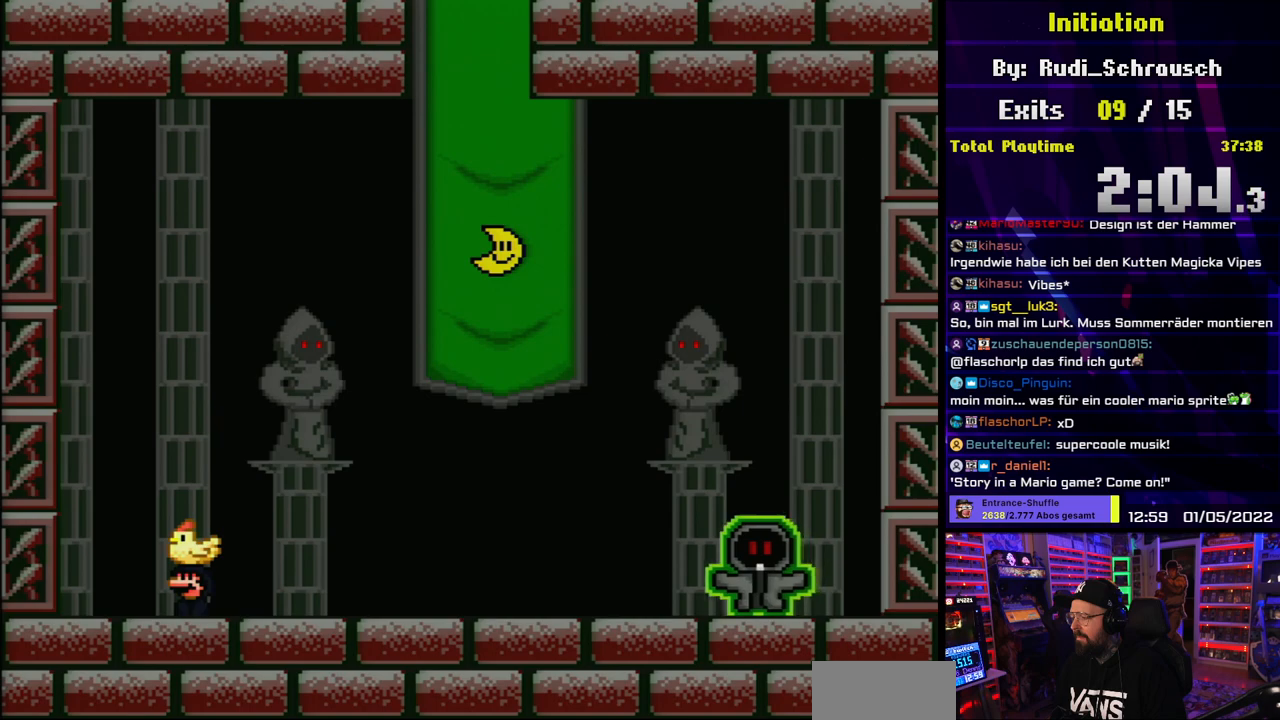
{"buttons": ["X"], "events": [[233, "X", "up"], [250, "X", "down"]]}
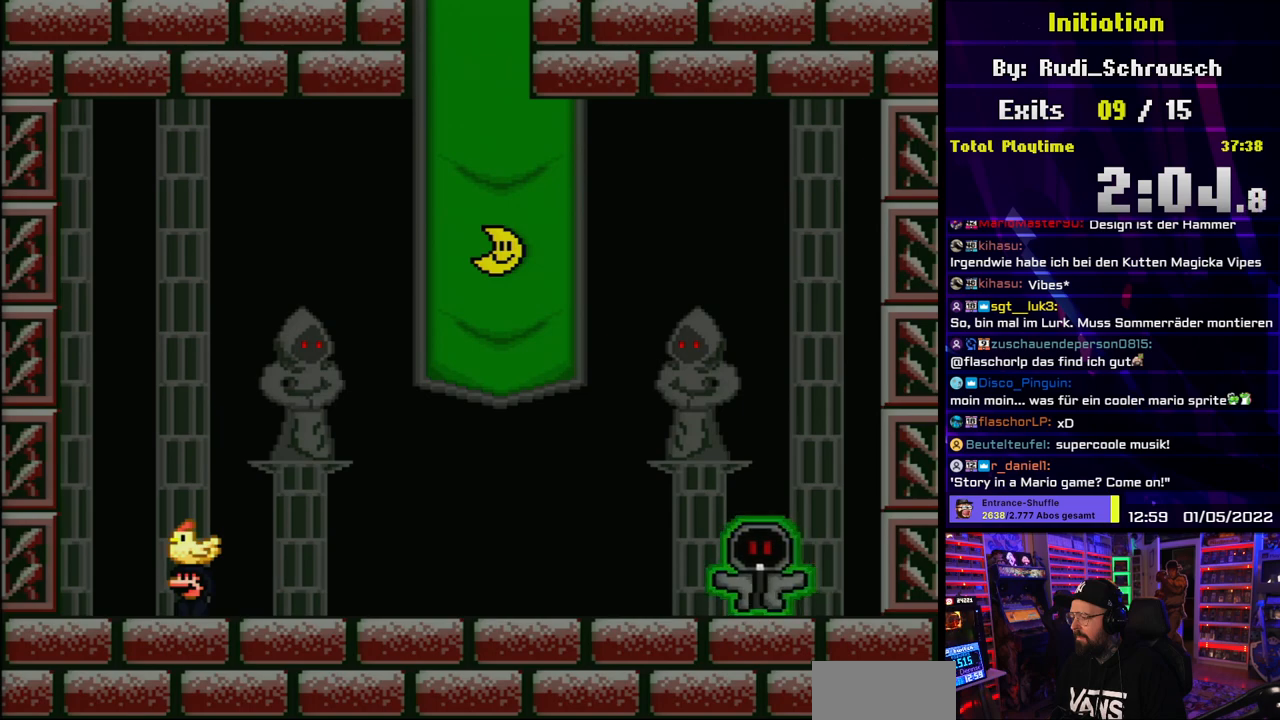
{"buttons": ["X"], "events": []}
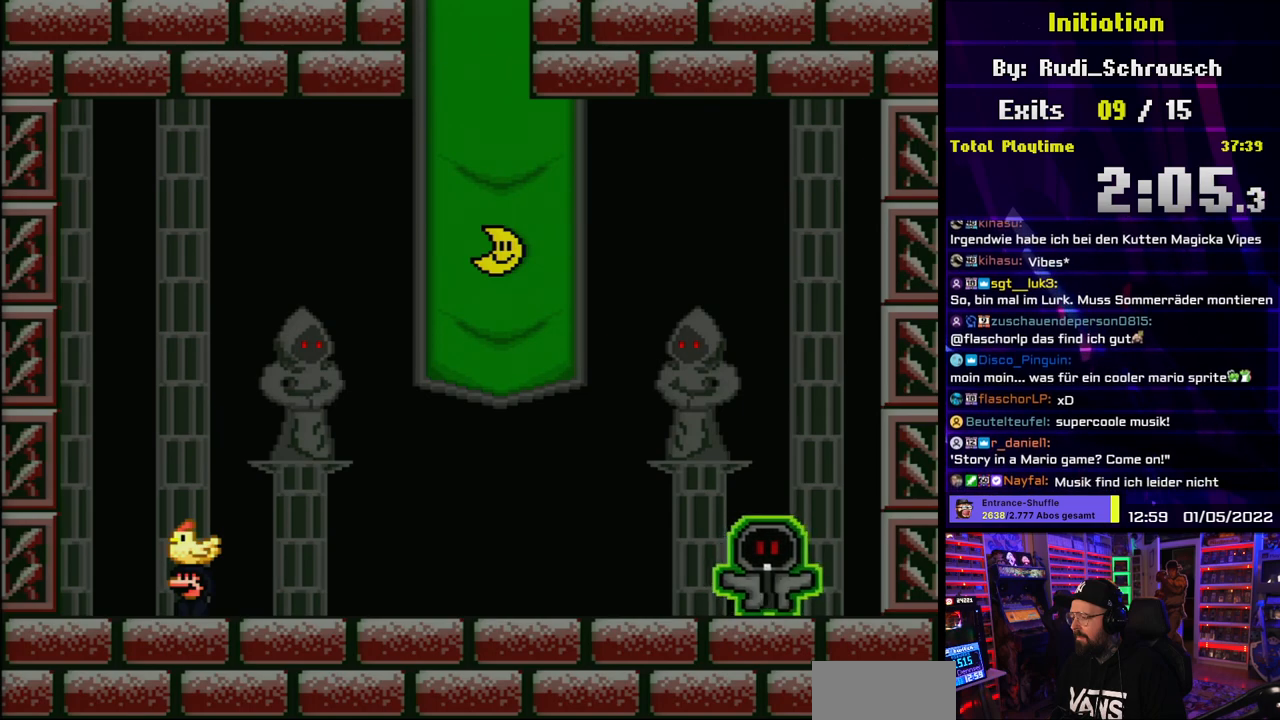
{"buttons": ["X"], "events": []}
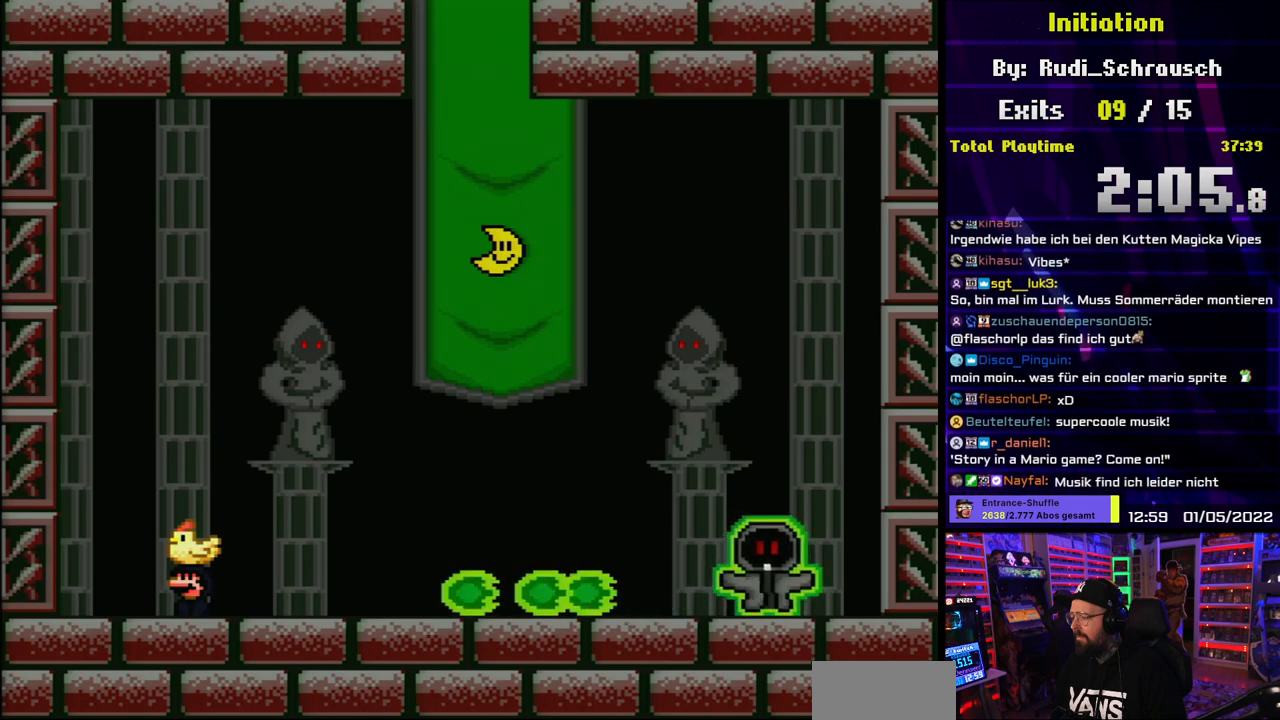
{"buttons": ["X"], "events": [[83, "A", "down"], [183, "DPAD_RIGHT", "down"], [333, "DPAD_RIGHT", "up"], [350, "A", "up"], [367, "DPAD_LEFT", "down"], [483, "DPAD_LEFT", "up"]]}
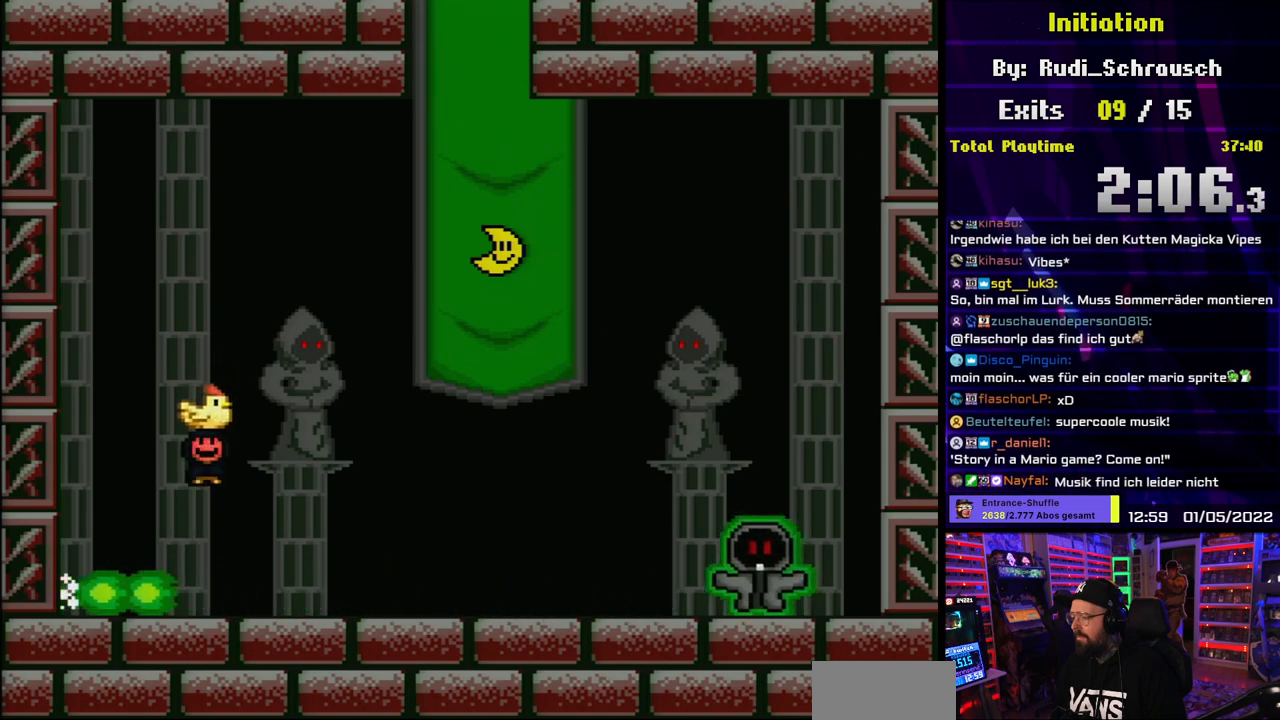
{"buttons": ["X"], "events": [[450, "A", "down"], [450, "X", "up"], [467, "A", "up"], [467, "X", "down"]]}
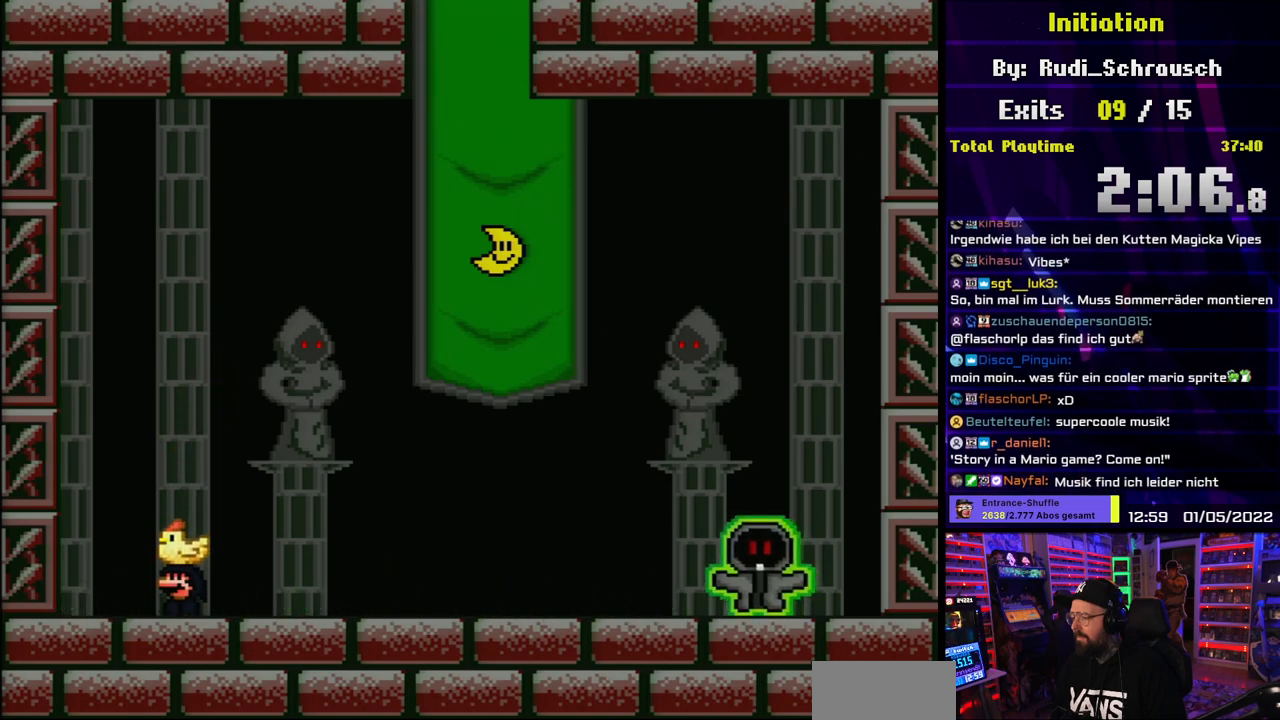
{"buttons": ["X"], "events": [[433, "A", "down"], [433, "X", "up"], [450, "A", "up"], [450, "X", "down"]]}
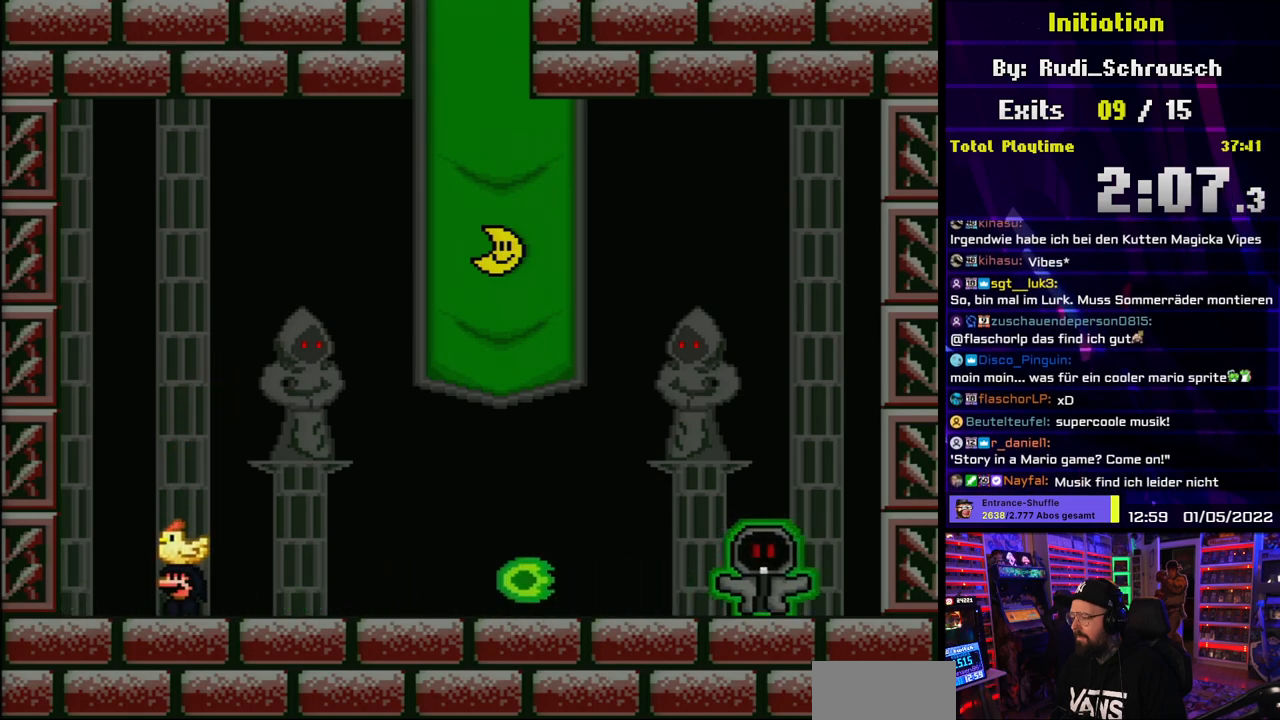
{"buttons": ["A", "X"], "events": [[67, "A", "down"], [133, "DPAD_RIGHT", "down"], [367, "DPAD_RIGHT", "up"]]}
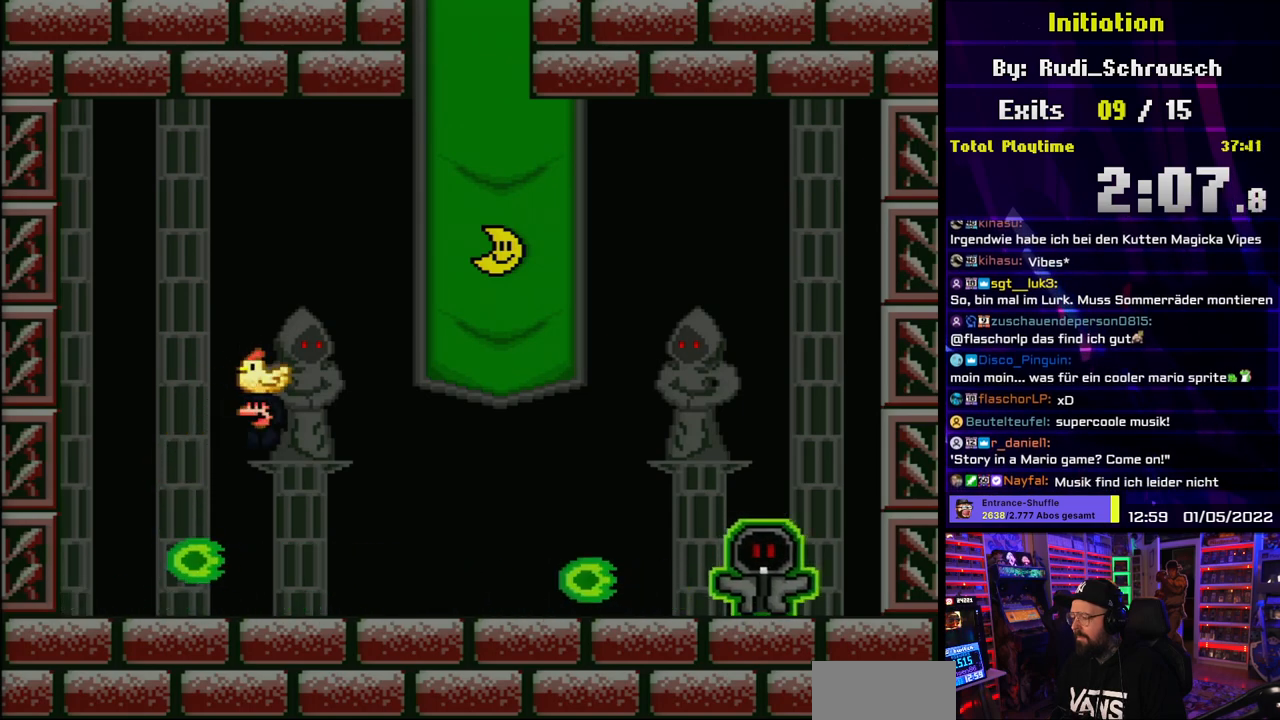
{"buttons": ["X", "DPAD_RIGHT"], "events": [[17, "DPAD_LEFT", "down"], [50, "A", "up"], [350, "DPAD_LEFT", "up"], [367, "A", "down"], [367, "DPAD_RIGHT", "down"], [500, "A", "up"]]}
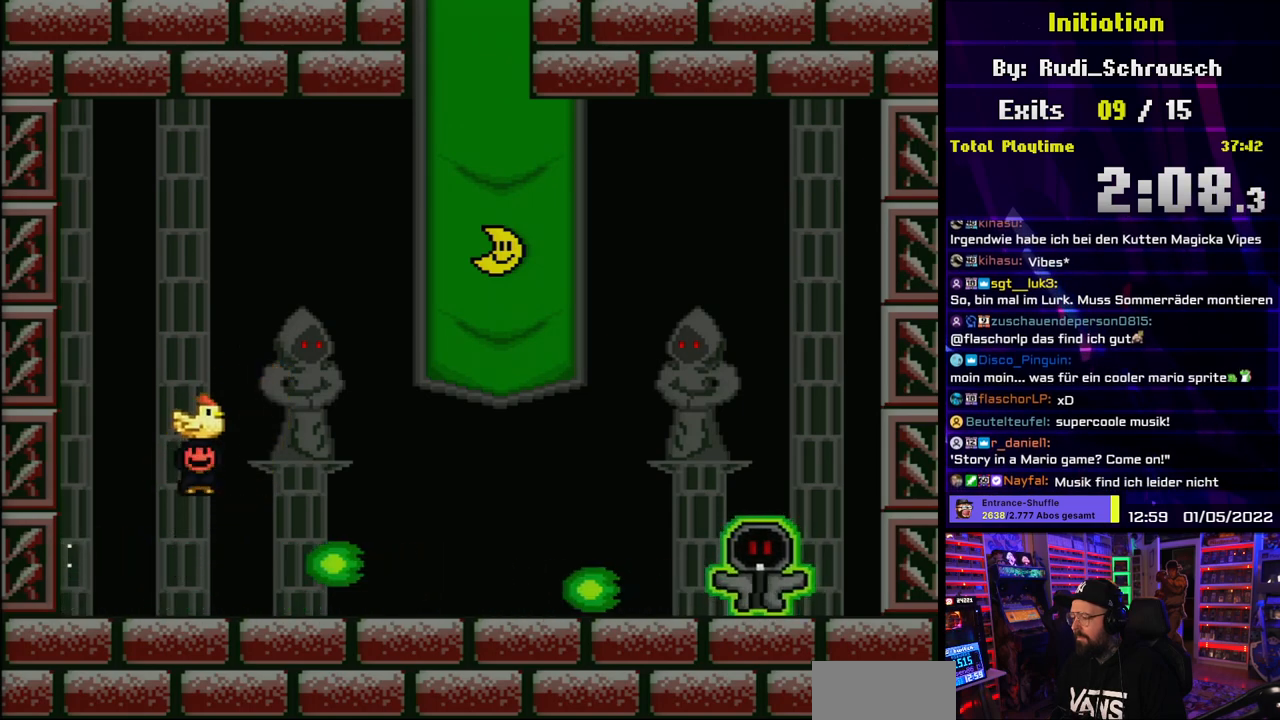
{"buttons": ["X", "DPAD_LEFT"], "events": [[67, "A", "down"], [150, "A", "up"], [167, "DPAD_RIGHT", "up"], [217, "DPAD_LEFT", "down"]]}
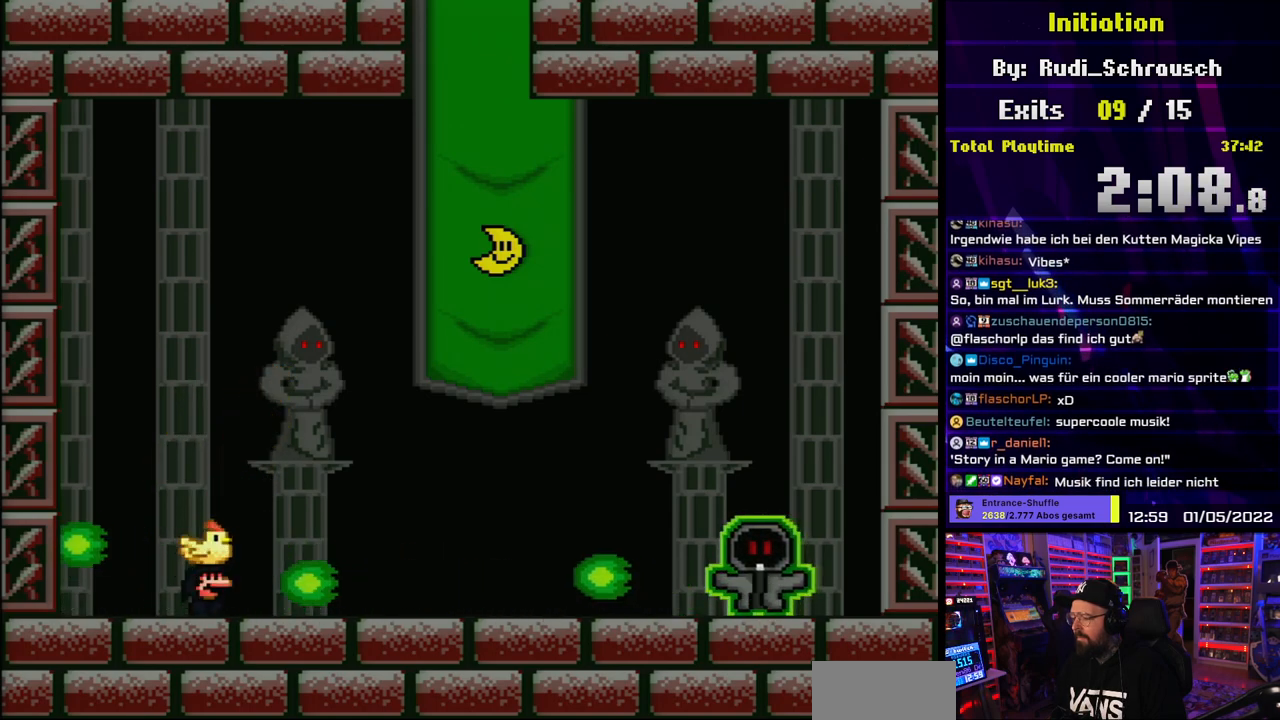
{"buttons": ["A", "X", "DPAD_RIGHT"], "events": [[33, "A", "down"], [83, "DPAD_LEFT", "up"], [83, "DPAD_RIGHT", "down"]]}
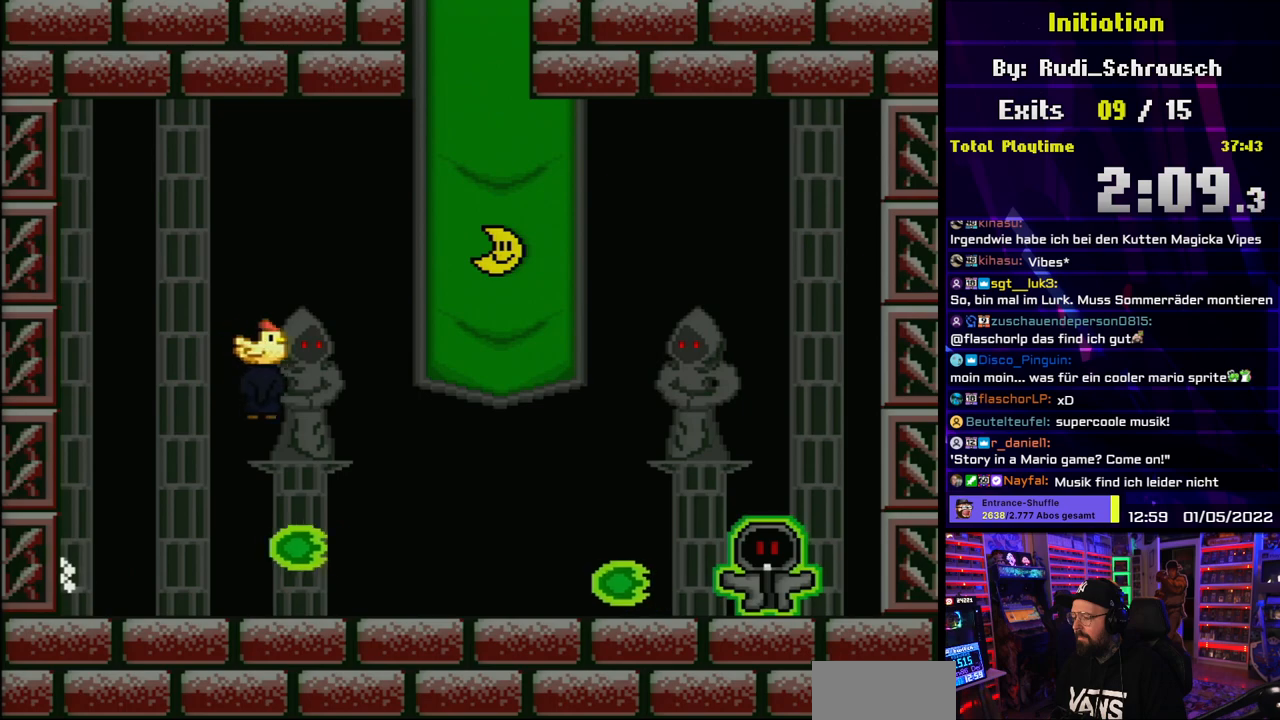
{"buttons": ["A", "X", "DPAD_RIGHT"], "events": [[33, "DPAD_RIGHT", "up"], [33, "DPAD_UP", "down"], [50, "DPAD_LEFT", "down"], [50, "DPAD_UP", "up"], [233, "A", "up"], [450, "DPAD_LEFT", "up"], [450, "DPAD_UP", "down"], [467, "A", "down"], [467, "DPAD_RIGHT", "down"], [467, "DPAD_UP", "up"]]}
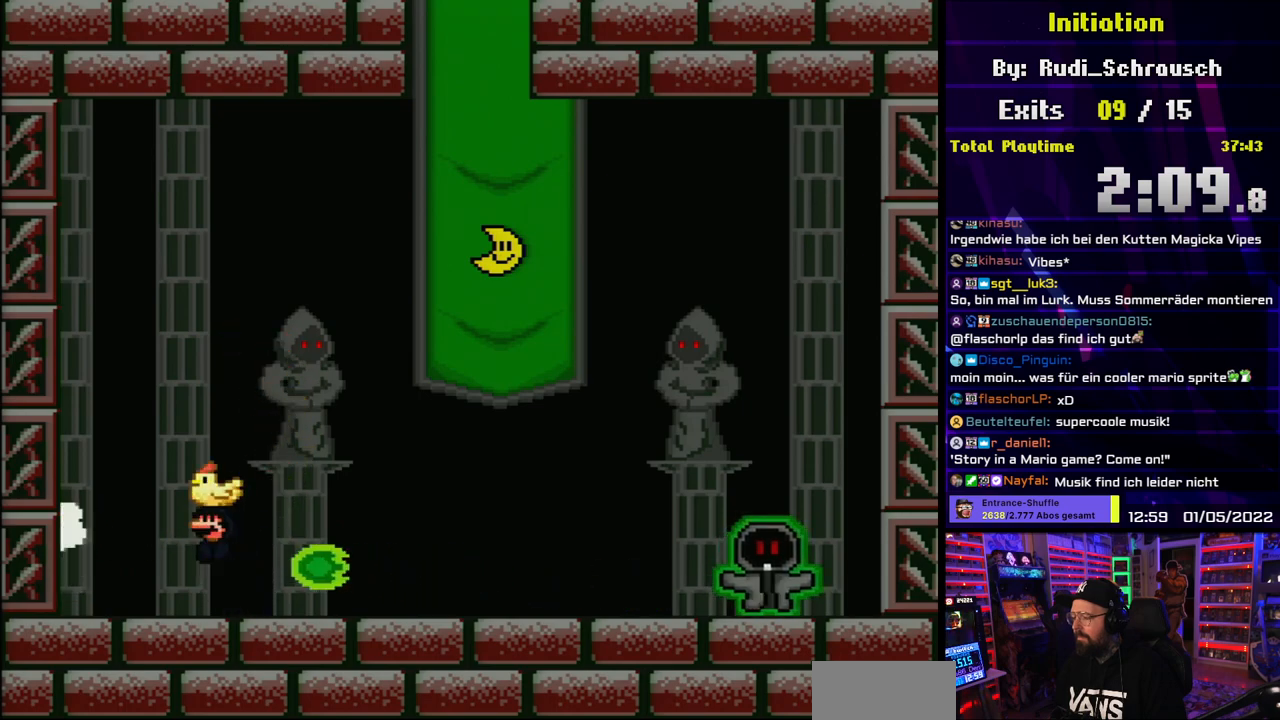
{"buttons": ["X"], "events": [[33, "A", "up"], [233, "DPAD_RIGHT", "up"], [283, "DPAD_LEFT", "down"], [467, "DPAD_LEFT", "up"]]}
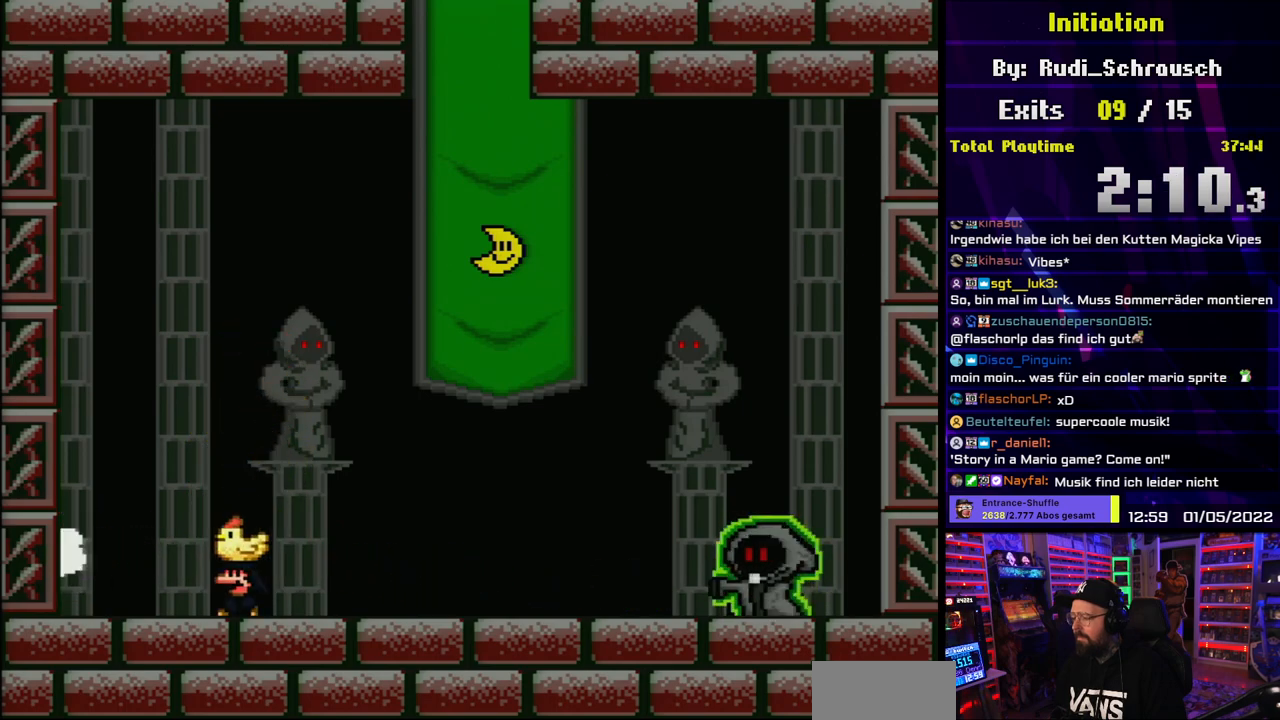
{"buttons": ["X"], "events": []}
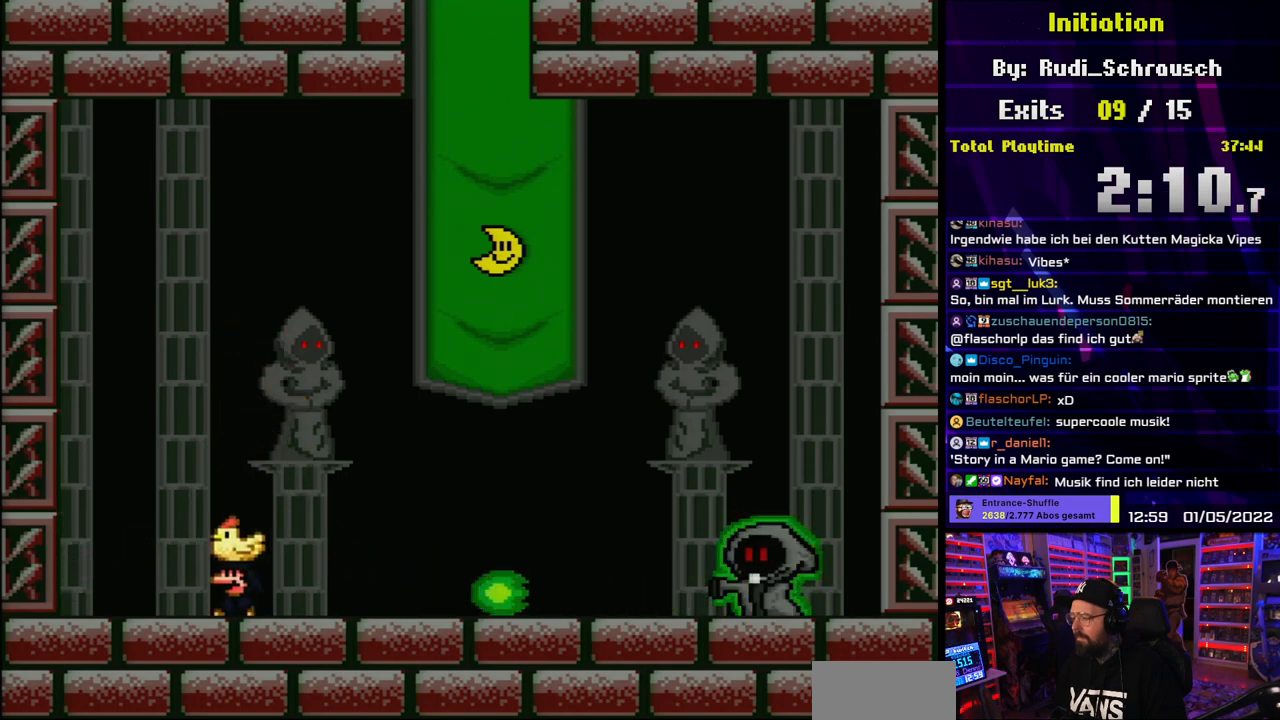
{"buttons": ["X", "DPAD_LEFT"], "events": [[17, "DPAD_LEFT", "down"], [100, "A", "down"], [150, "DPAD_LEFT", "up"], [167, "DPAD_RIGHT", "down"], [267, "A", "up"], [317, "DPAD_UP", "down"], [333, "DPAD_RIGHT", "up"], [367, "DPAD_LEFT", "down"], [367, "DPAD_UP", "up"]]}
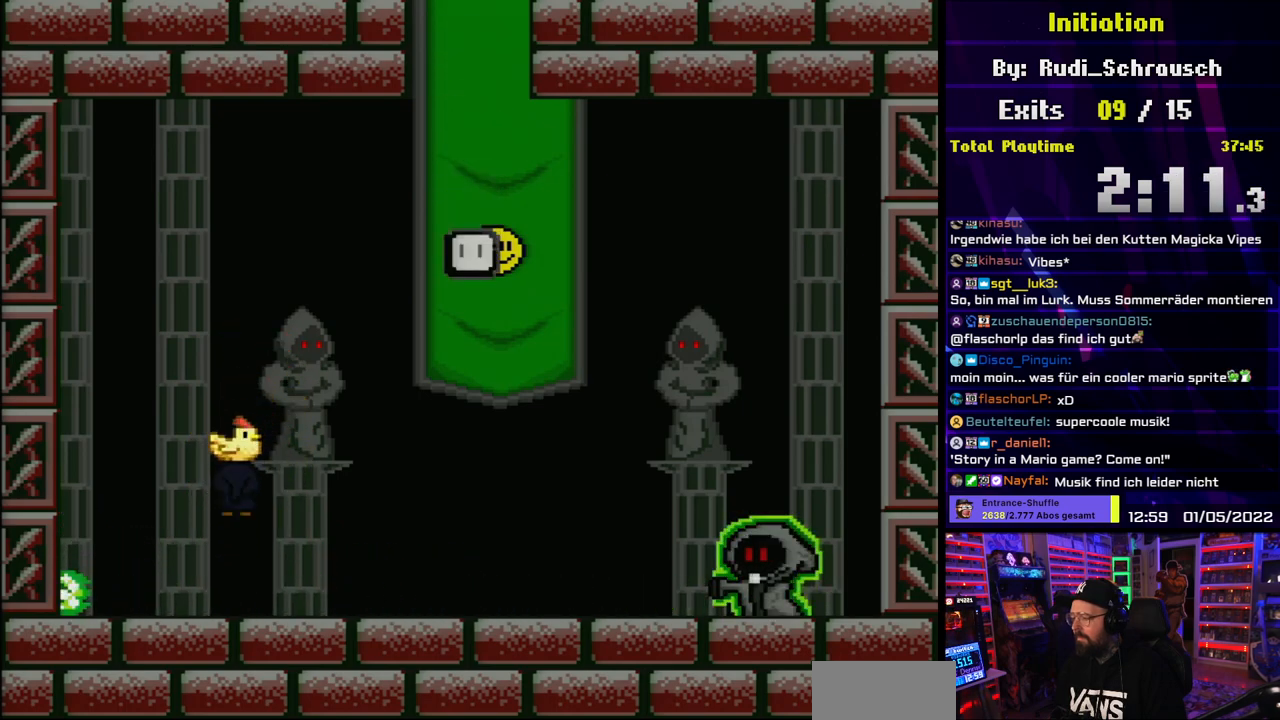
{"buttons": ["A", "X", "DPAD_LEFT"], "events": [[100, "DPAD_LEFT", "up"], [167, "DPAD_RIGHT", "down"], [367, "A", "down"], [400, "DPAD_RIGHT", "up"], [433, "DPAD_LEFT", "down"]]}
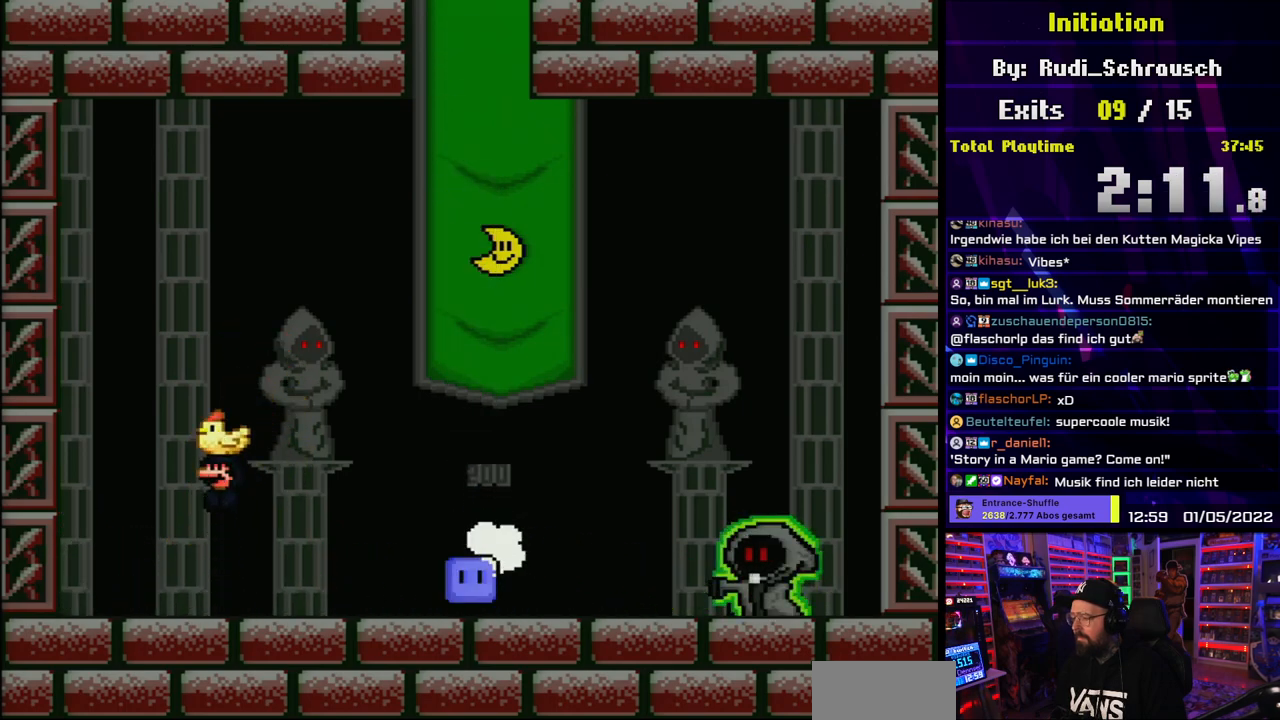
{"buttons": ["X", "DPAD_RIGHT"], "events": [[50, "DPAD_LEFT", "up"], [50, "DPAD_UP", "down"], [67, "DPAD_RIGHT", "down"], [67, "DPAD_UP", "up"], [167, "DPAD_UP", "down"], [183, "DPAD_LEFT", "down"], [183, "DPAD_RIGHT", "up"], [183, "DPAD_UP", "up"], [233, "A", "up"], [417, "DPAD_LEFT", "up"], [467, "DPAD_RIGHT", "down"]]}